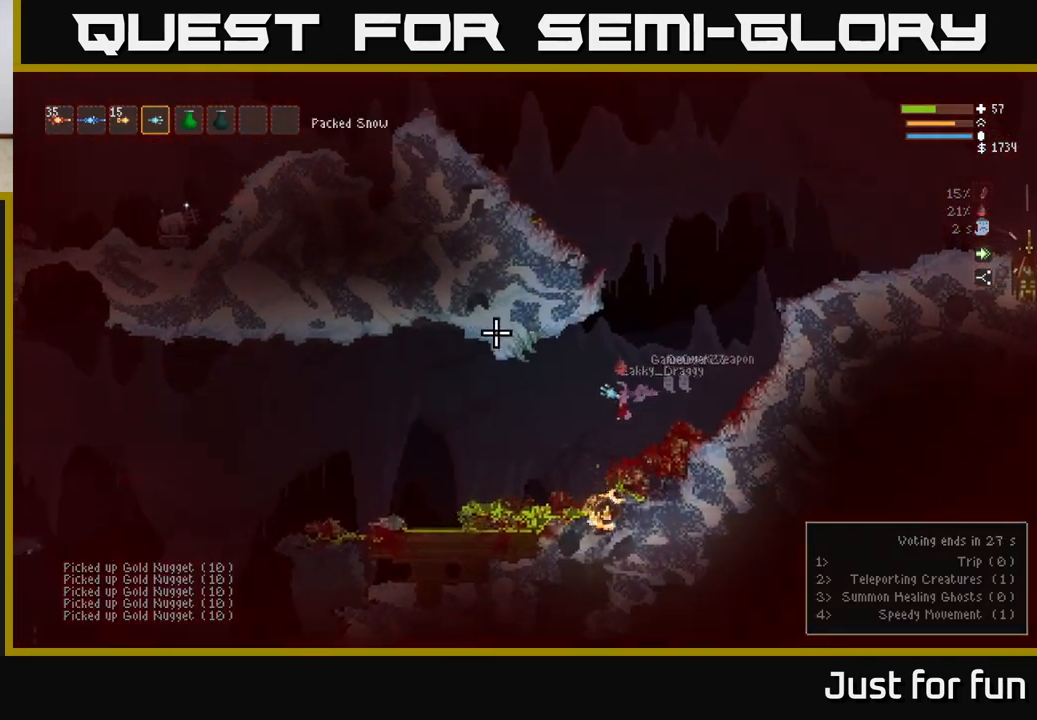
Gameplay with a controller (Xbox layout); each line is a JSON object with the inputs held at the frame after it. "events" lists button and stick changes between this image and that frame as [ms after this image, input, new state], when the widget could be followed in between.
{"buttons": ["L2"], "left_stick": "left", "right_stick": "up-left", "events": [[83, "L2", "down"], [183, "L2", "up"], [450, "L2", "down"]]}
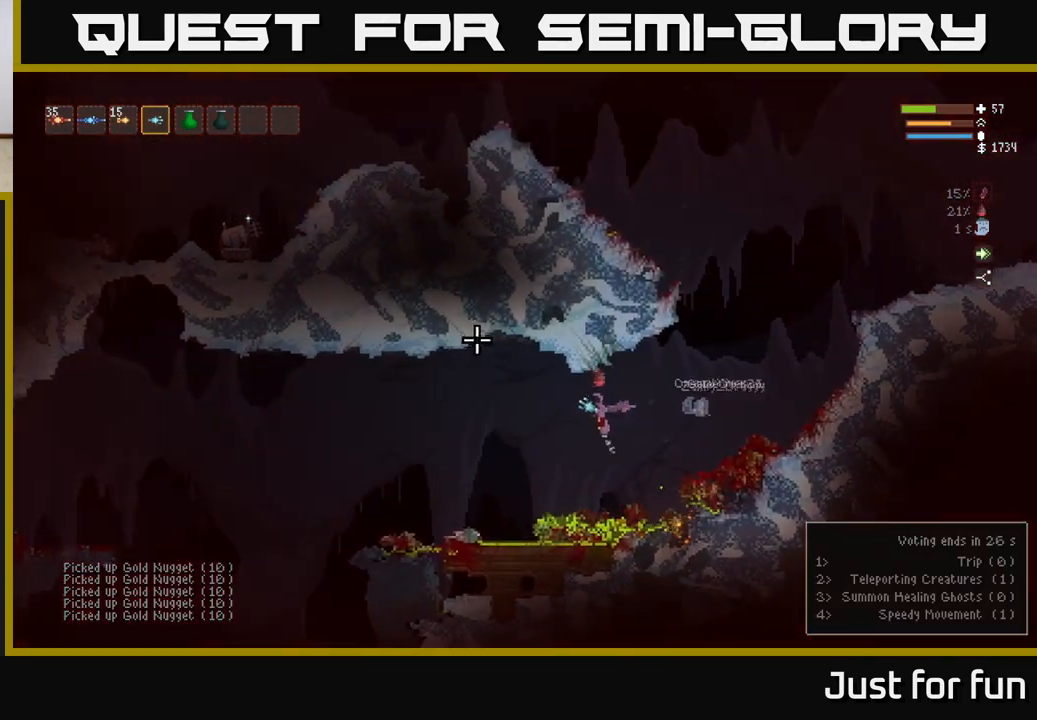
{"buttons": [], "left_stick": "left", "right_stick": "left", "events": [[50, "L2", "up"], [433, "right_stick", "left"]]}
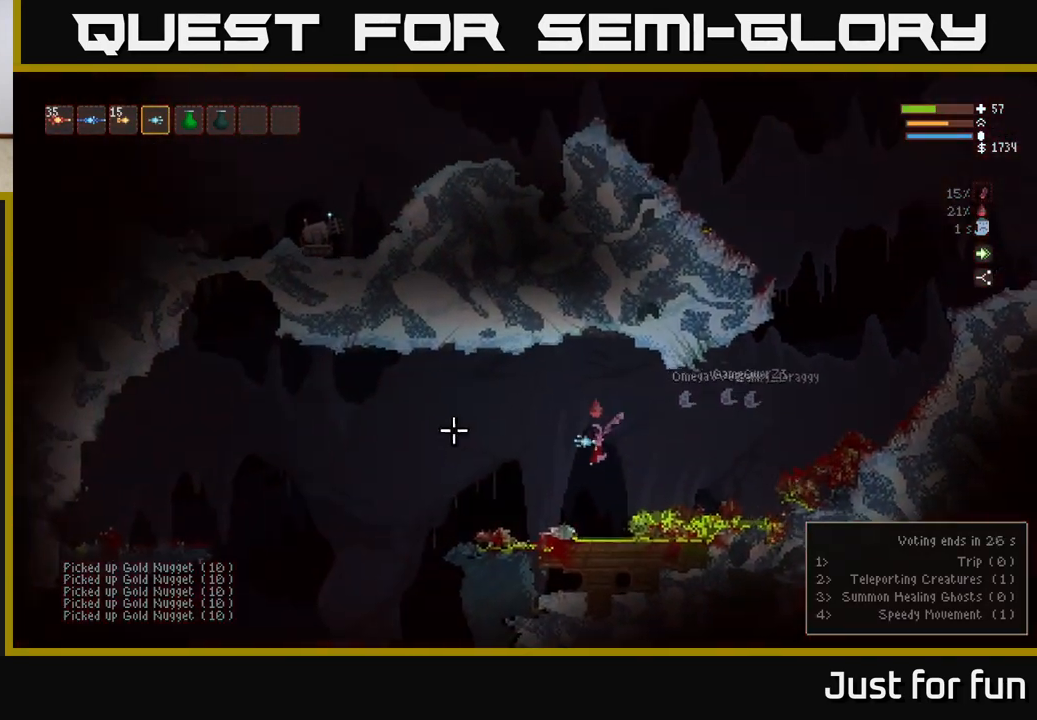
{"buttons": [], "left_stick": "left", "right_stick": "down-left", "events": [[367, "L2", "down"], [450, "L2", "up"], [450, "right_stick", "down-left"]]}
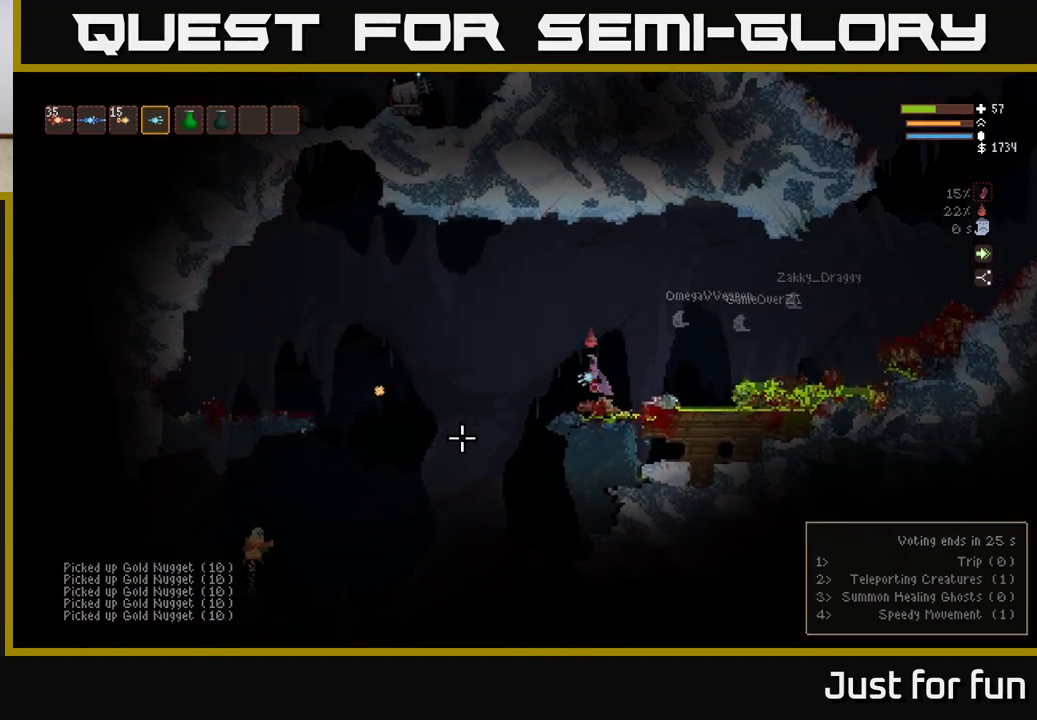
{"buttons": ["L2", "R2"], "left_stick": "right", "right_stick": "down-left", "events": [[183, "L2", "down"], [267, "left_stick", "right"], [367, "R2", "down"]]}
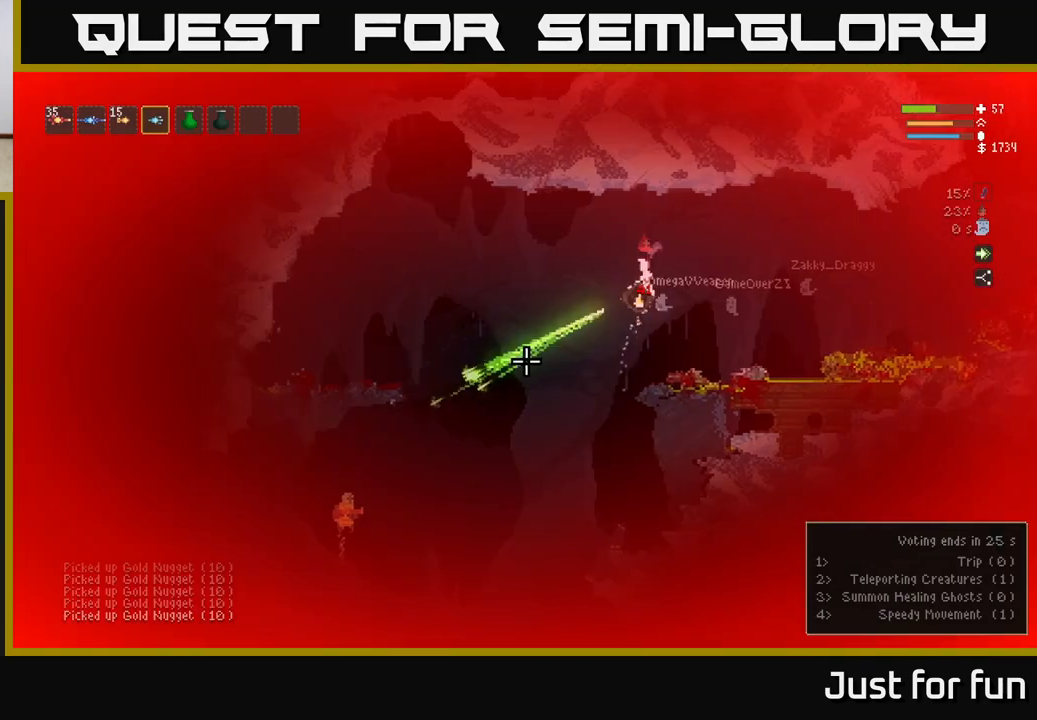
{"buttons": ["R2"], "left_stick": "center", "right_stick": "down-left", "events": [[17, "R2", "up"], [167, "L2", "up"], [183, "left_stick", "left"], [317, "left_stick", "center"], [433, "R2", "down"]]}
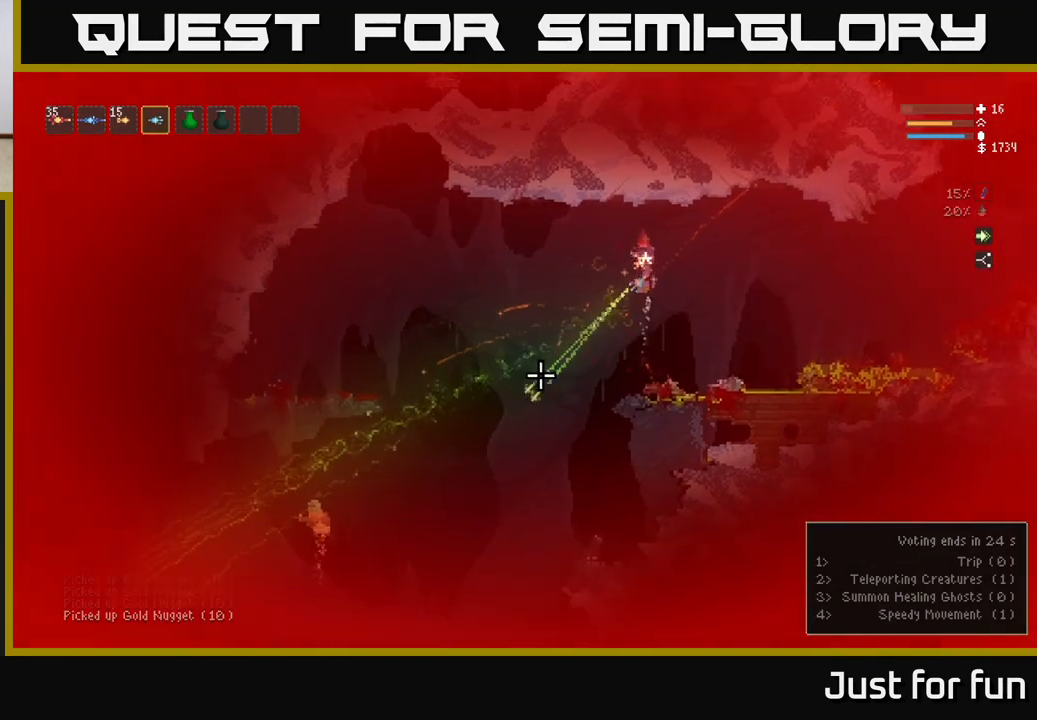
{"buttons": ["L2", "R2"], "left_stick": "left", "right_stick": "down-left", "events": [[50, "R2", "up"], [267, "left_stick", "left"], [383, "L2", "down"], [483, "R2", "down"]]}
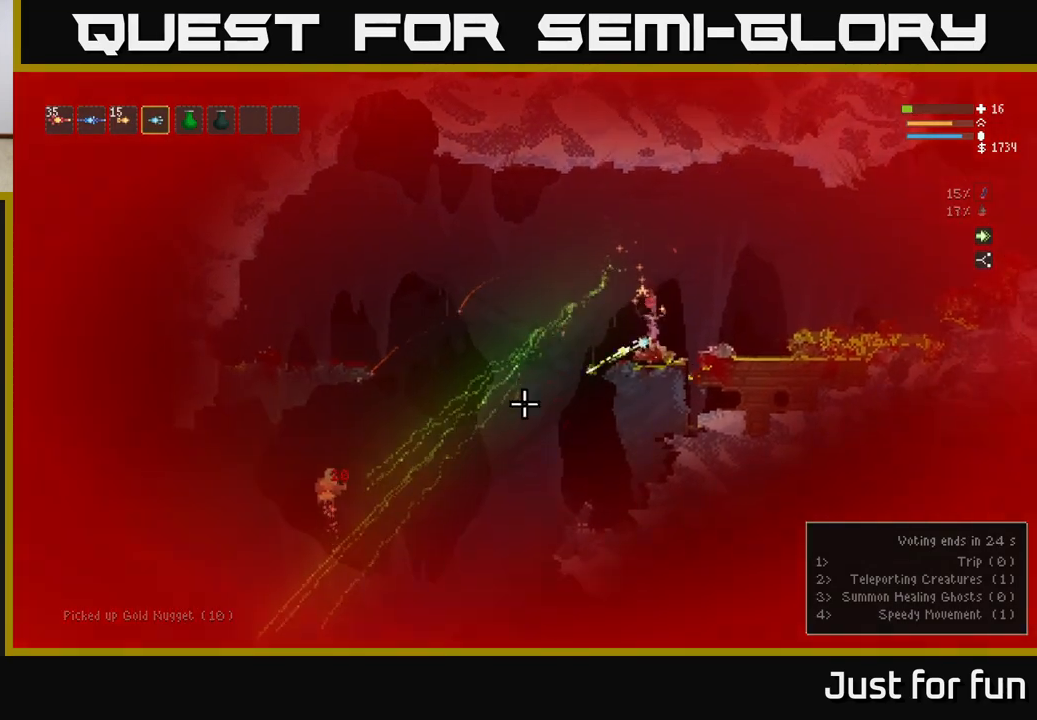
{"buttons": [], "left_stick": "left", "right_stick": "down-left", "events": [[67, "R2", "up"], [100, "L2", "up"], [317, "right_stick", "center"], [500, "right_stick", "down-left"]]}
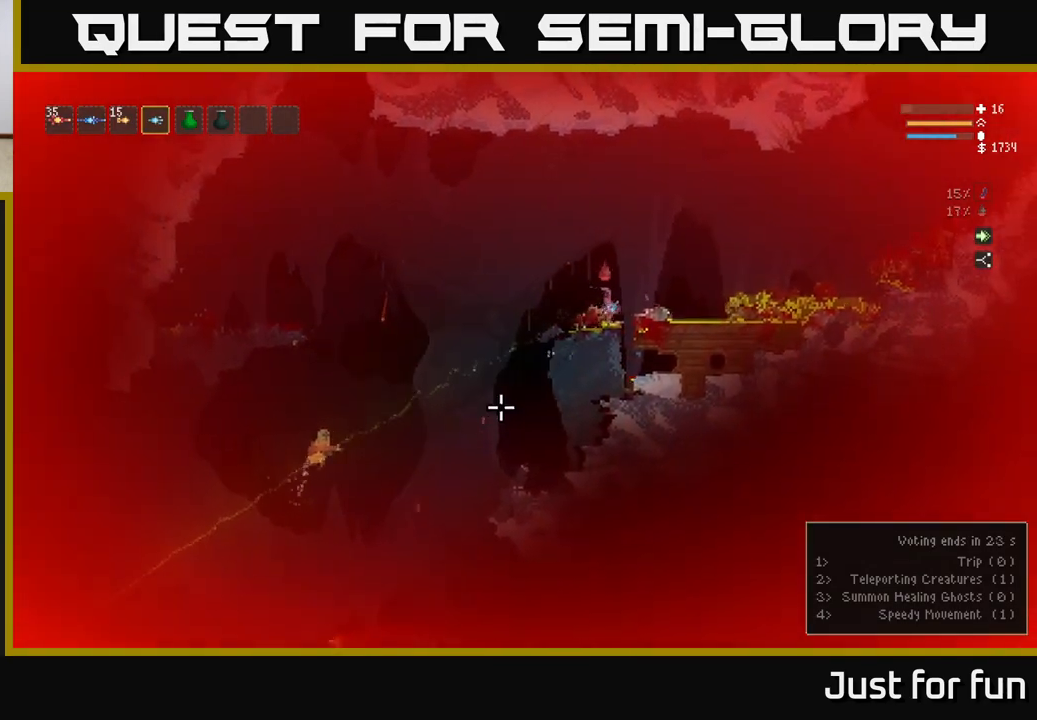
{"buttons": ["L2"], "left_stick": "left", "right_stick": "down-left", "events": [[17, "left_stick", "center"], [67, "L2", "down"], [167, "left_stick", "right"], [333, "left_stick", "left"], [367, "R2", "down"], [467, "R2", "up"]]}
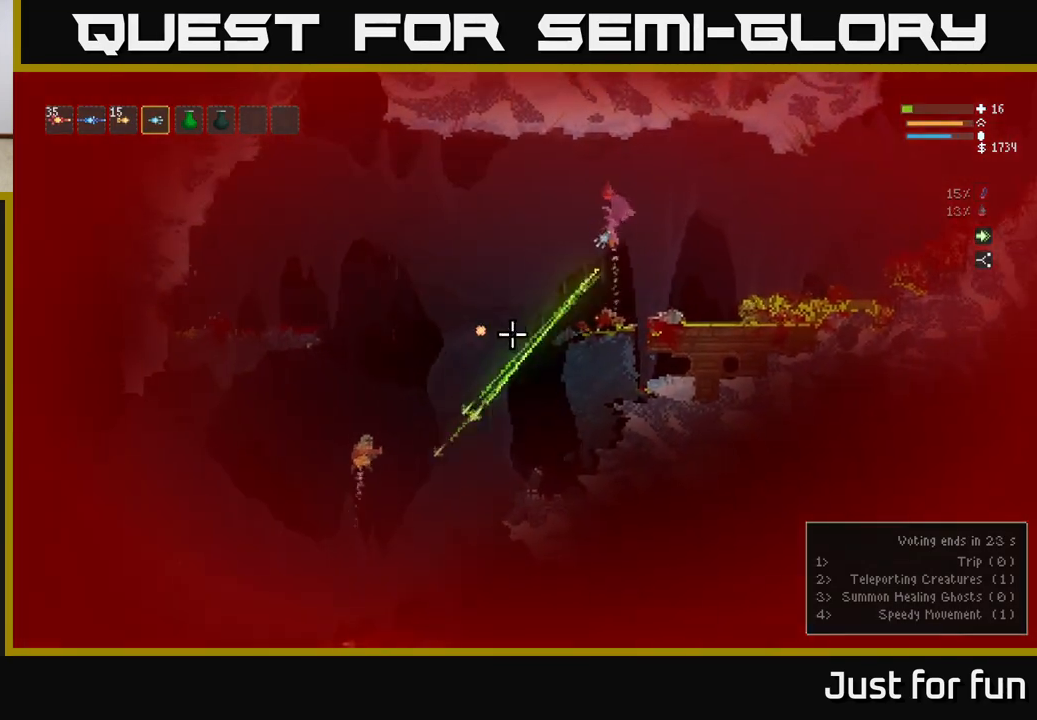
{"buttons": [], "left_stick": "left", "right_stick": "down-left", "events": [[67, "R2", "down"], [200, "R2", "up"], [217, "L2", "up"]]}
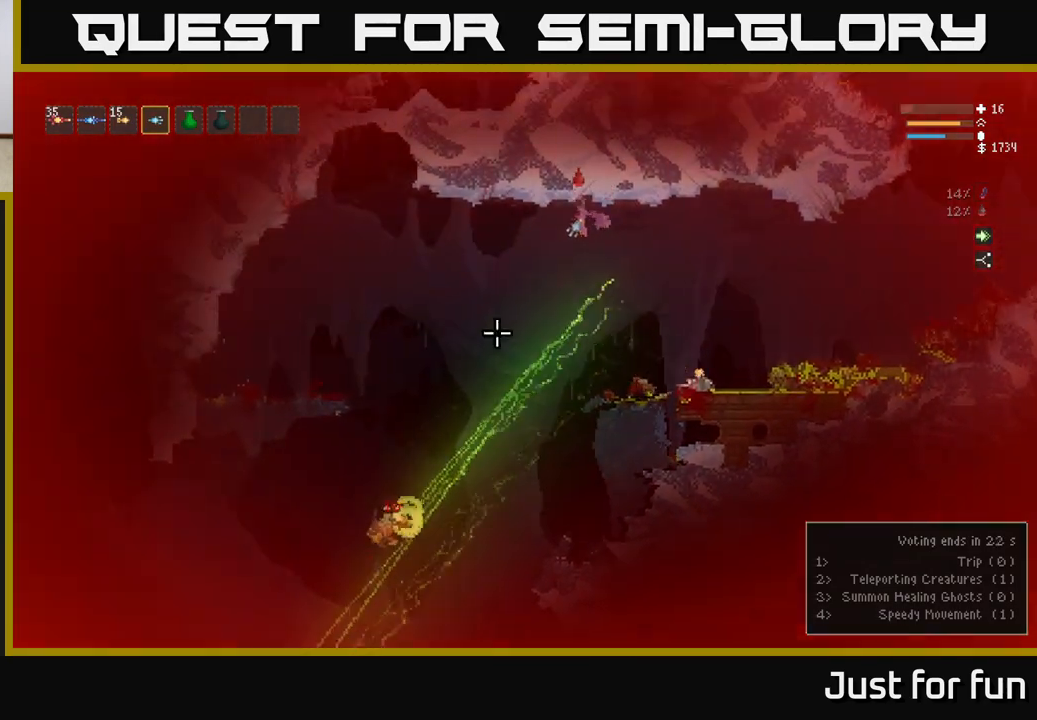
{"buttons": [], "left_stick": "center", "right_stick": "down-left", "events": [[317, "left_stick", "center"]]}
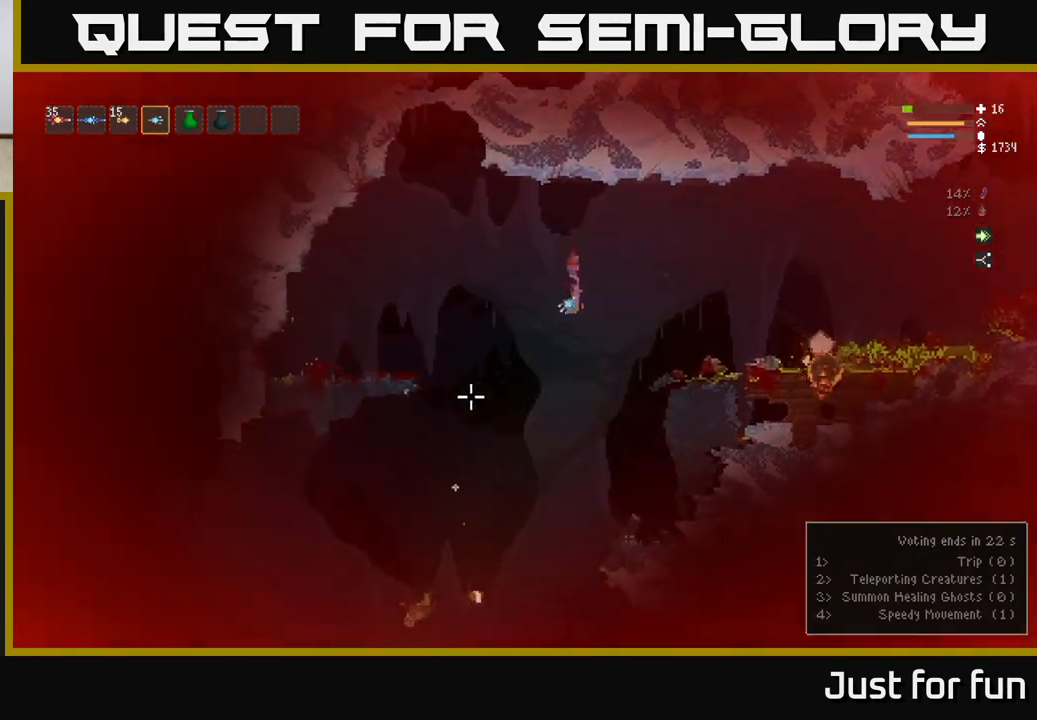
{"buttons": [], "left_stick": "left", "right_stick": "down-left", "events": [[17, "left_stick", "right"], [217, "left_stick", "center"], [333, "L2", "down"], [483, "L2", "up"], [500, "left_stick", "left"]]}
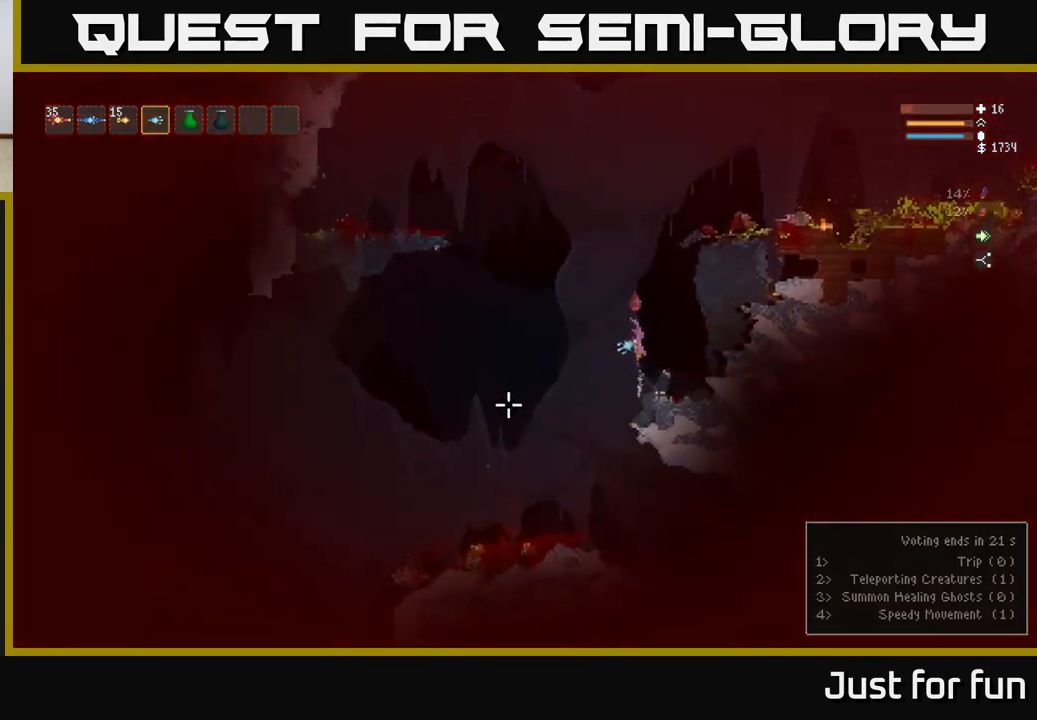
{"buttons": [], "left_stick": "center", "right_stick": "up-left", "events": [[333, "right_stick", "left"], [367, "left_stick", "center"], [450, "right_stick", "up-left"]]}
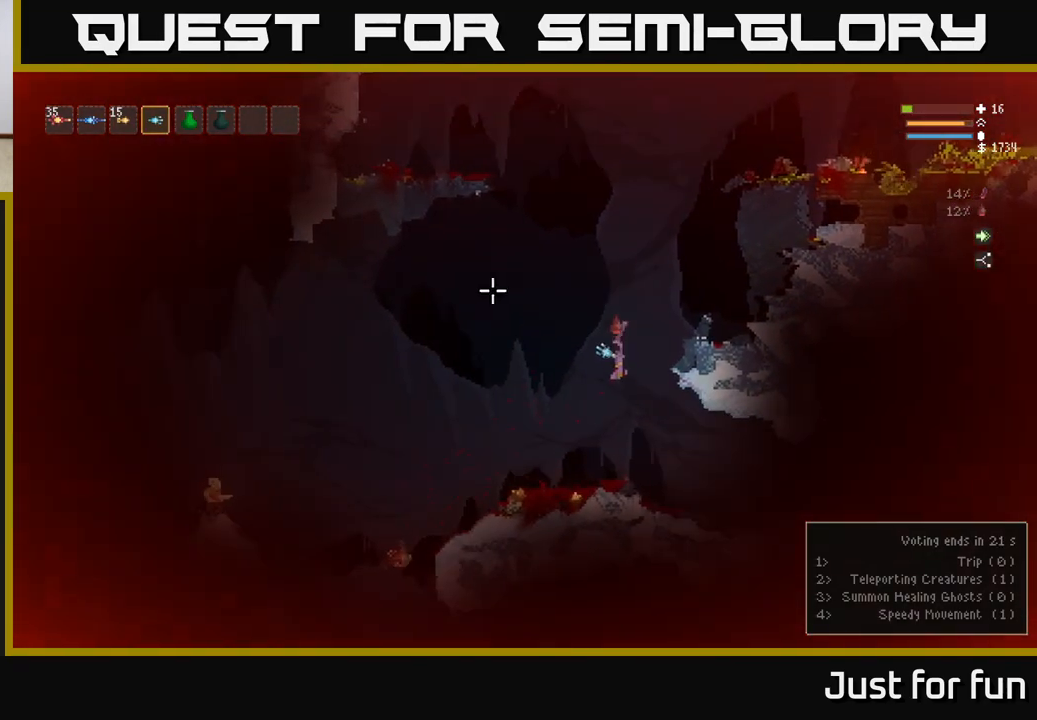
{"buttons": ["L2"], "left_stick": "right", "right_stick": "left", "events": [[17, "left_stick", "left"], [300, "right_stick", "left"], [433, "L2", "down"], [500, "left_stick", "right"]]}
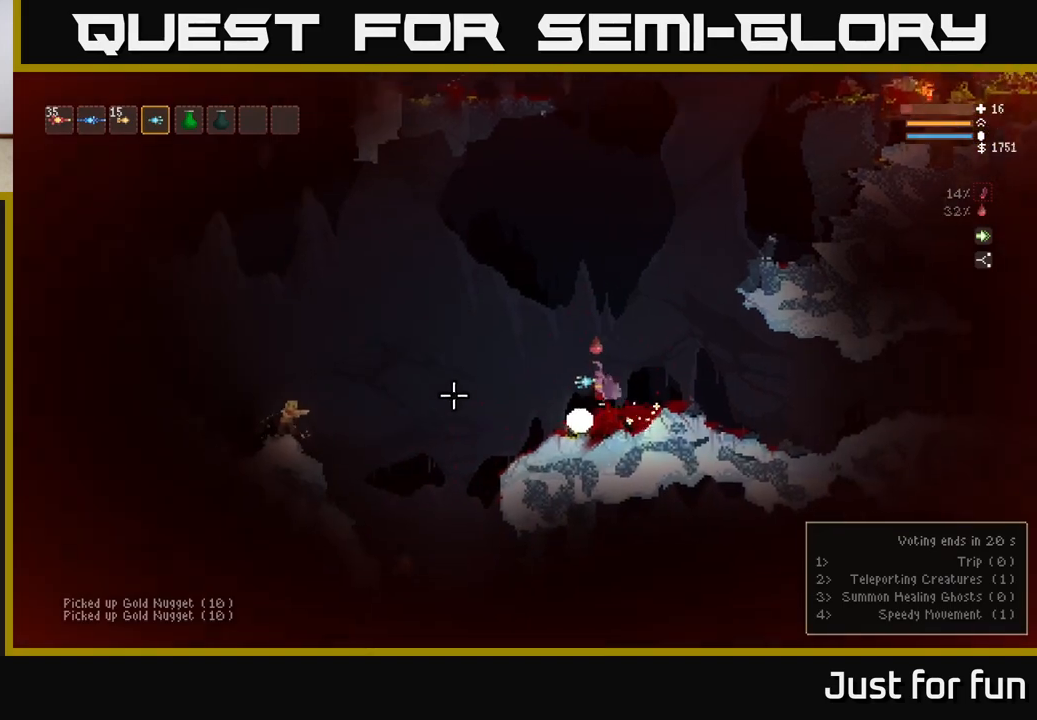
{"buttons": ["L2"], "left_stick": "right", "right_stick": "left", "events": [[100, "R2", "down"], [417, "R2", "up"]]}
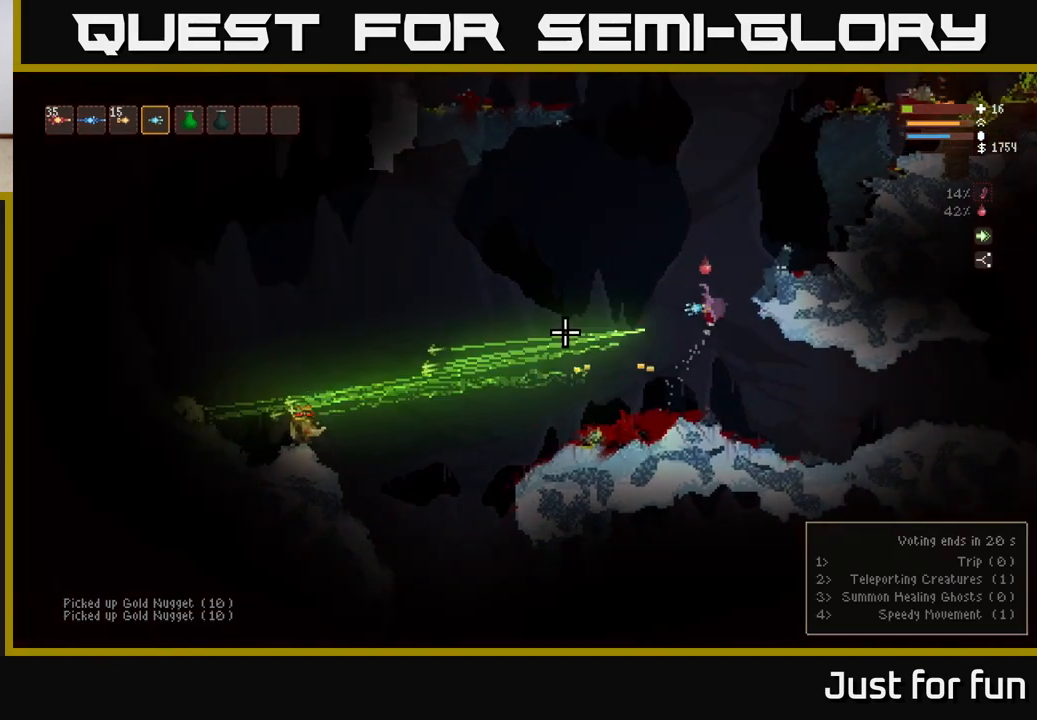
{"buttons": [], "left_stick": "left", "right_stick": "left", "events": [[17, "left_stick", "up"], [117, "left_stick", "left"], [167, "L2", "up"]]}
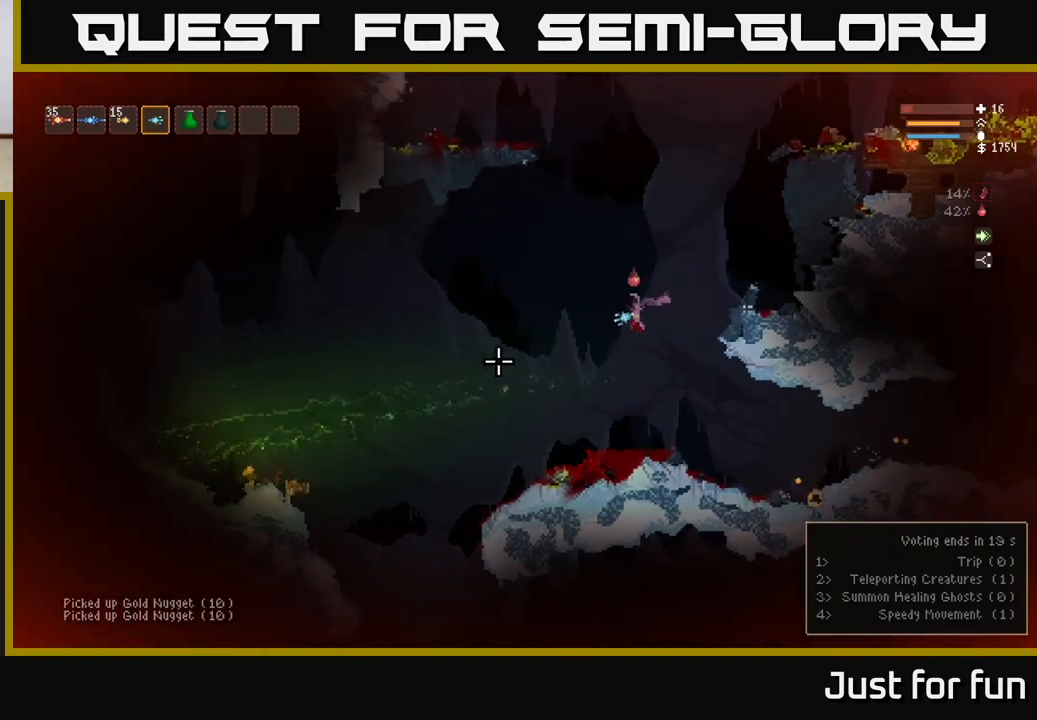
{"buttons": [], "left_stick": "left", "right_stick": "up-left", "events": [[383, "right_stick", "up-left"]]}
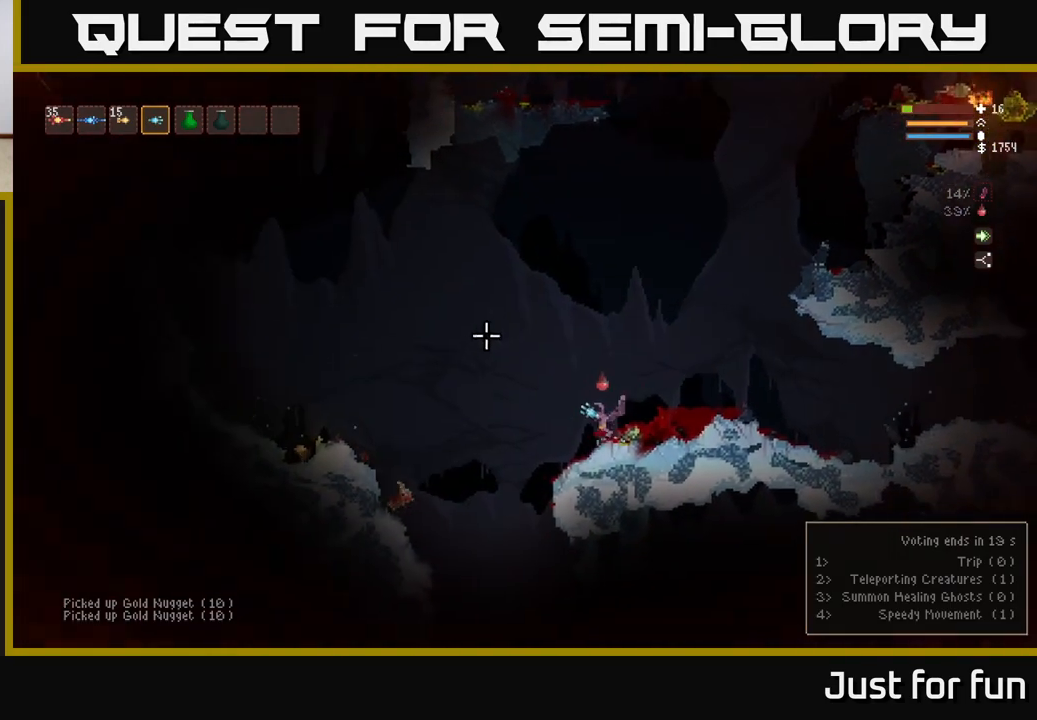
{"buttons": [], "left_stick": "left", "right_stick": "up-right", "events": [[133, "L2", "down"], [267, "L2", "up"], [383, "right_stick", "up-right"]]}
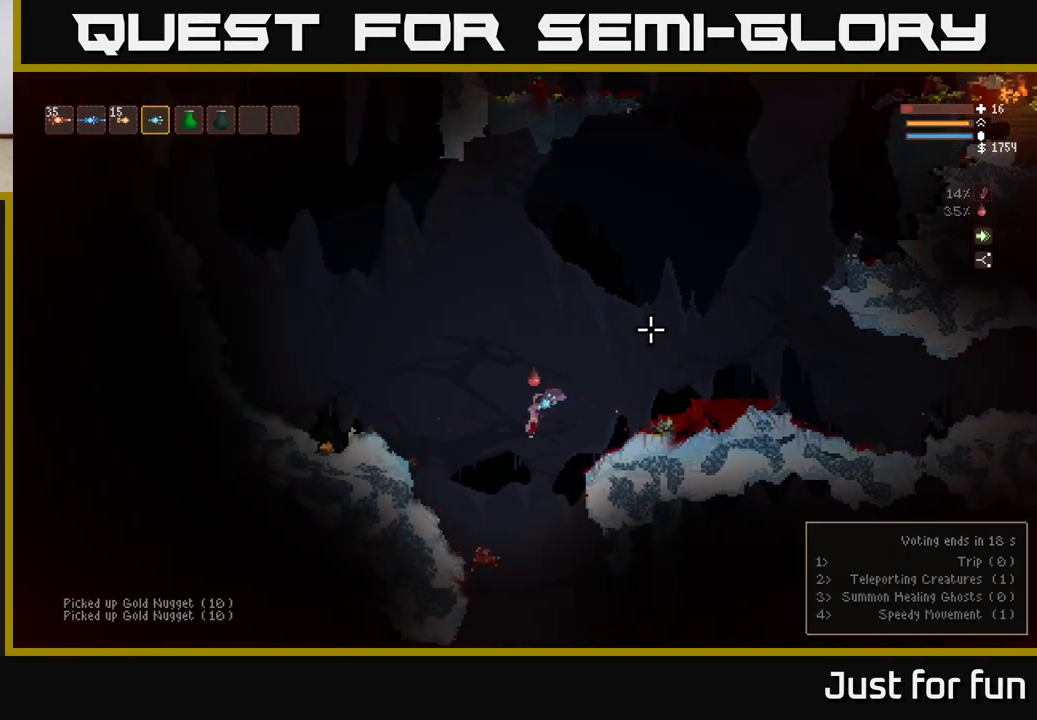
{"buttons": [], "left_stick": "left", "right_stick": "right", "events": [[17, "L2", "down"], [117, "L2", "up"], [217, "right_stick", "right"]]}
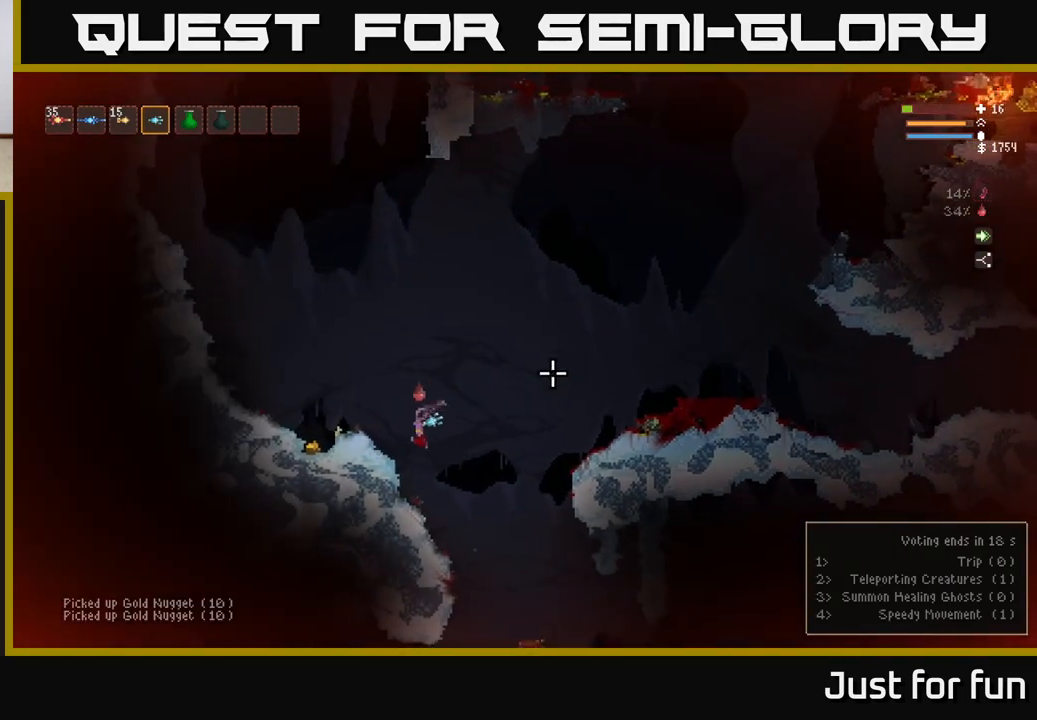
{"buttons": [], "left_stick": "left", "right_stick": "right", "events": [[67, "L2", "down"], [200, "L2", "up"]]}
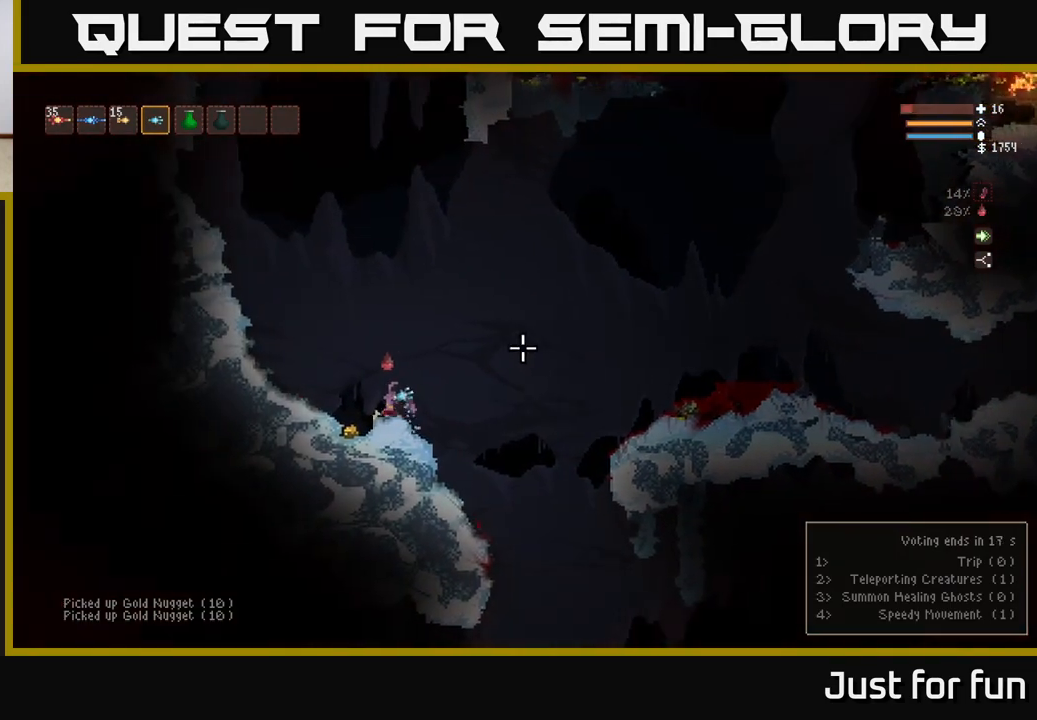
{"buttons": ["L2"], "left_stick": "right", "right_stick": "right", "events": [[100, "left_stick", "center"], [317, "left_stick", "right"], [383, "L2", "down"]]}
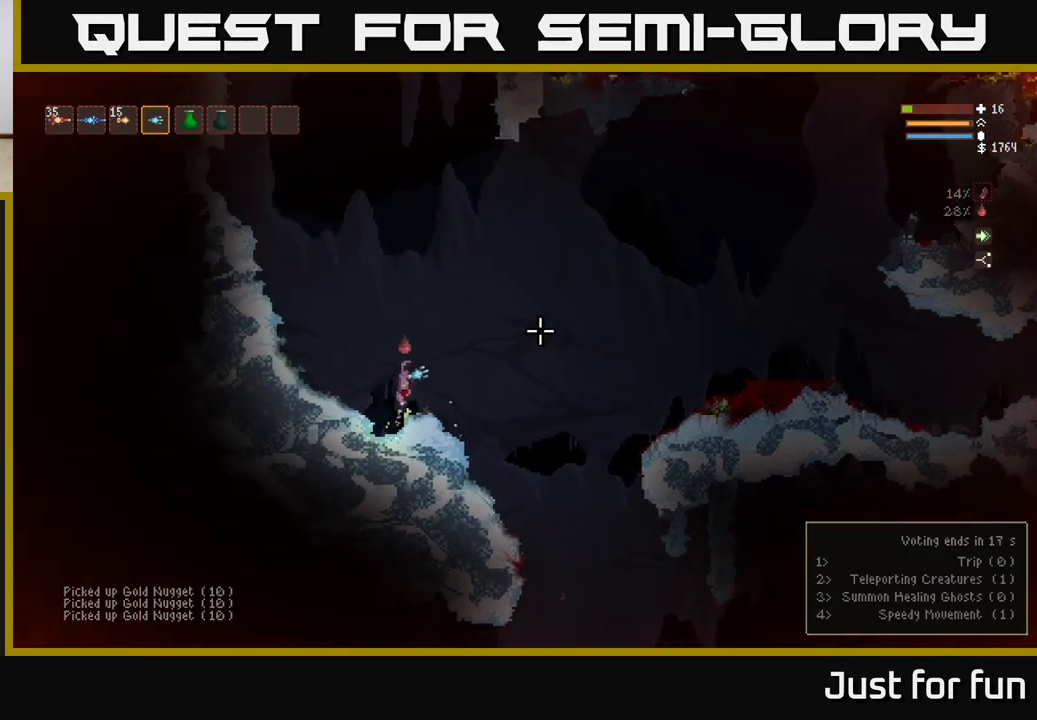
{"buttons": [], "left_stick": "right", "right_stick": "down-right", "events": [[33, "L2", "up"], [300, "right_stick", "down-right"]]}
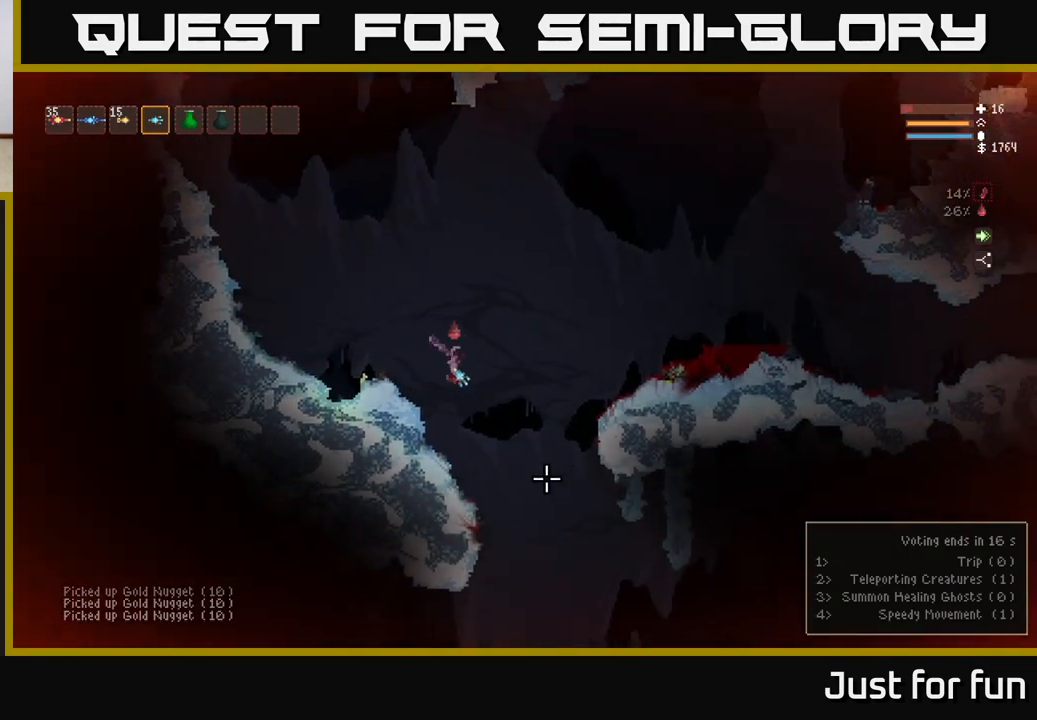
{"buttons": ["L2"], "left_stick": "right", "right_stick": "down-right", "events": [[150, "L2", "down"], [333, "L2", "up"], [467, "L2", "down"]]}
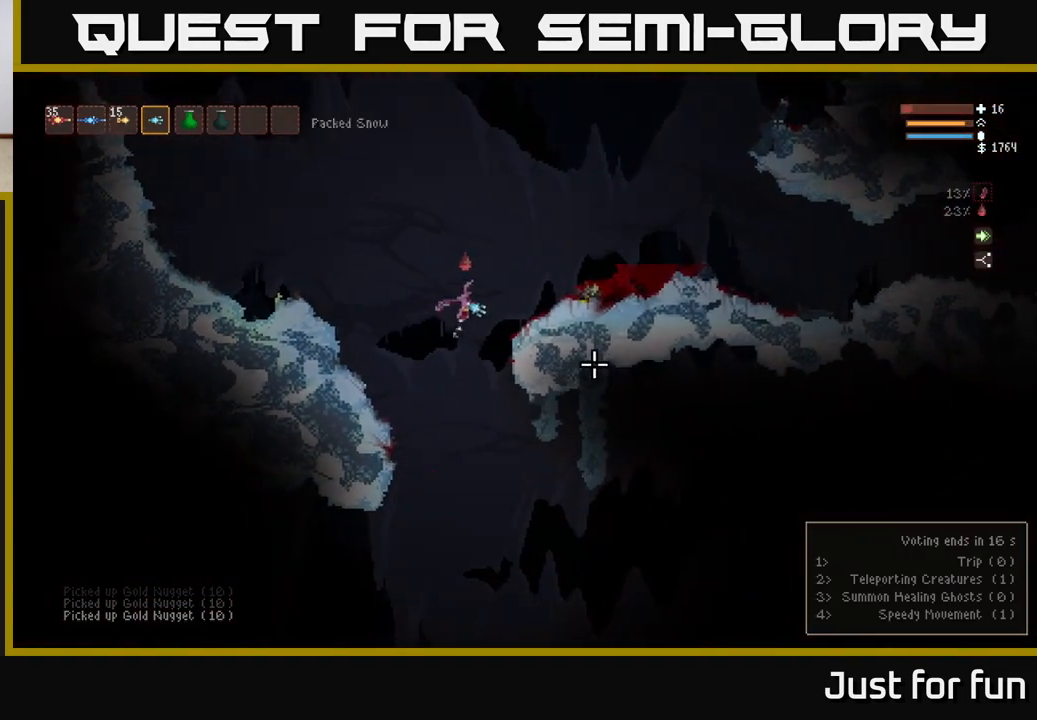
{"buttons": [], "left_stick": "right", "right_stick": "right", "events": [[100, "L2", "up"], [100, "right_stick", "right"]]}
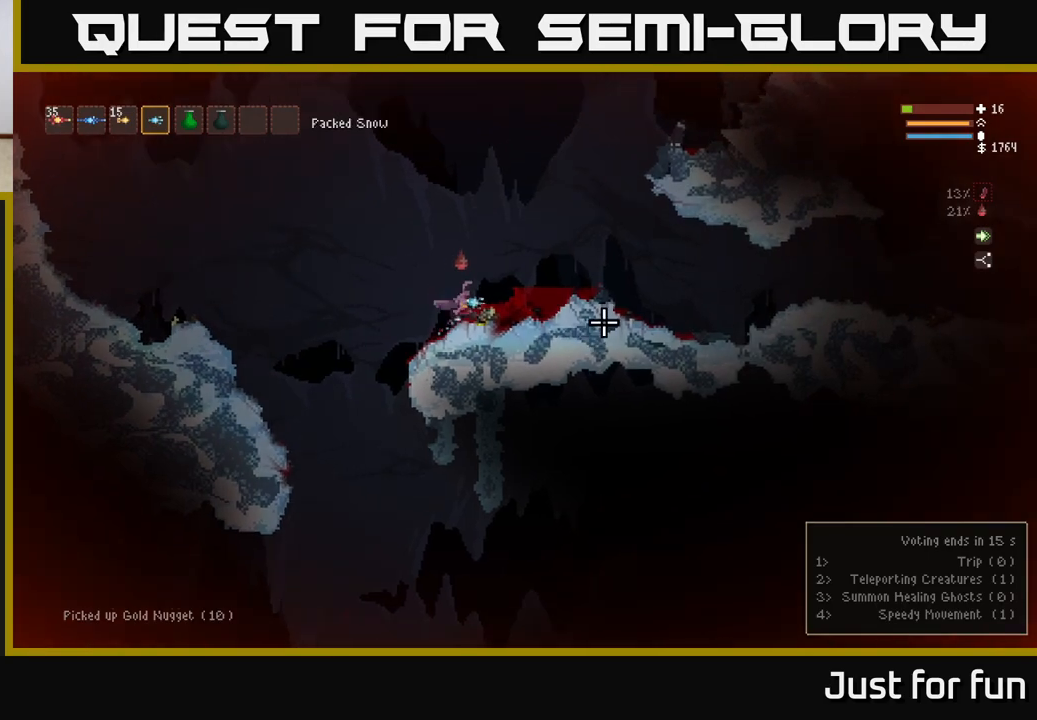
{"buttons": [], "left_stick": "center", "right_stick": "right", "events": [[33, "L2", "down"], [100, "L2", "up"], [467, "left_stick", "center"]]}
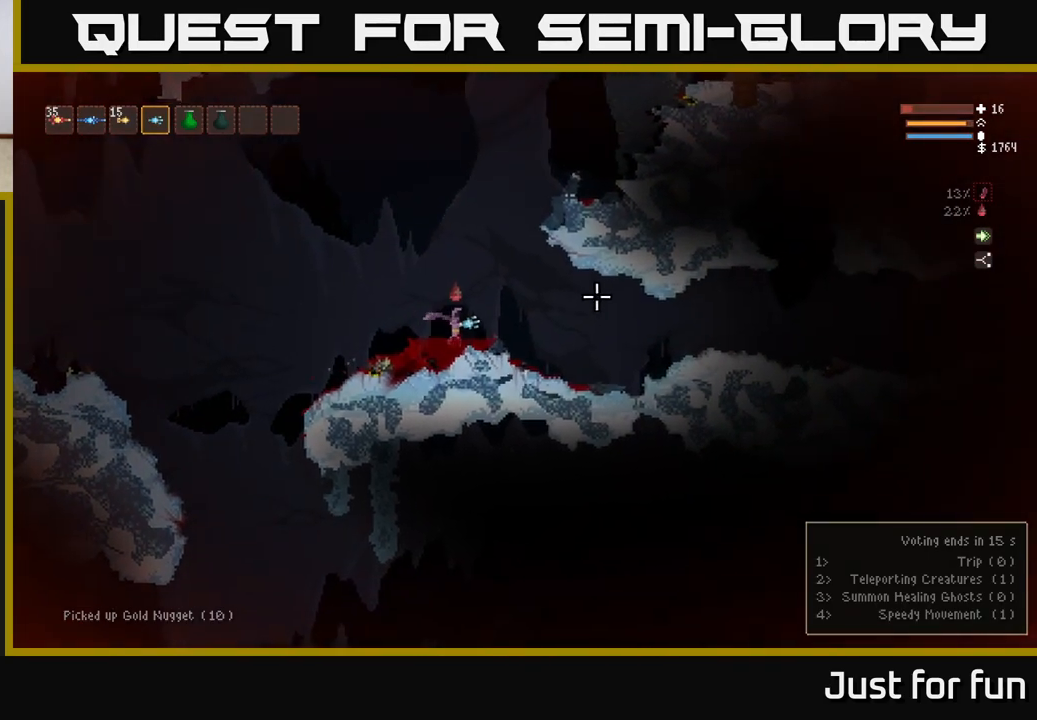
{"buttons": ["L2"], "left_stick": "center", "right_stick": "up-right", "events": [[100, "right_stick", "up-right"], [383, "L2", "down"]]}
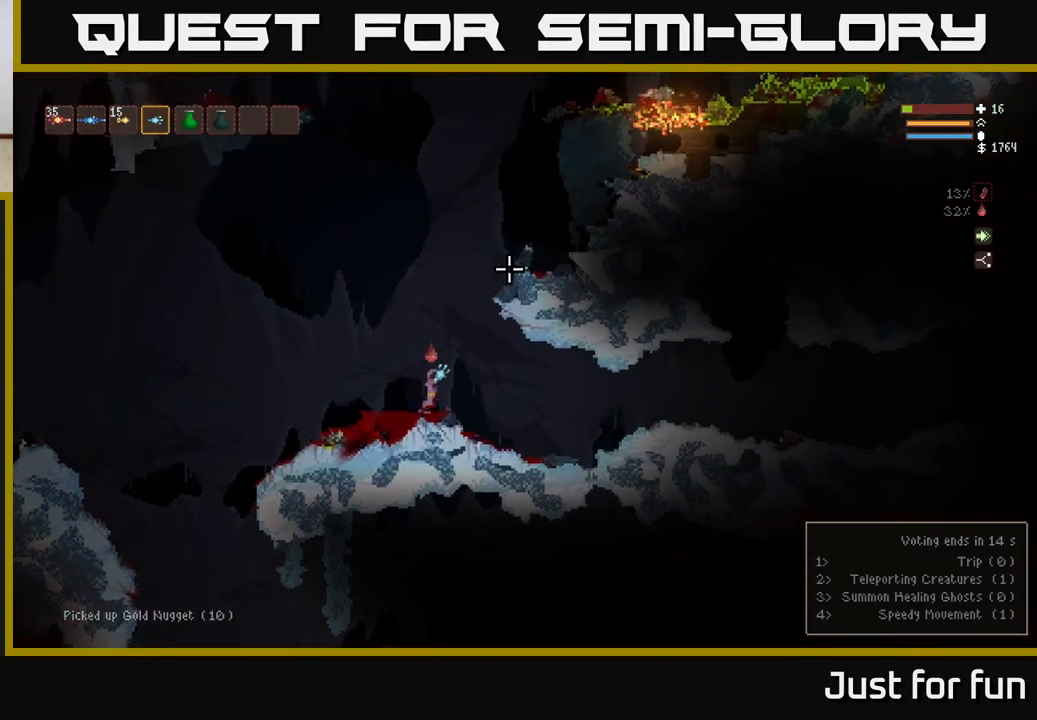
{"buttons": ["L2"], "left_stick": "center", "right_stick": "up-right", "events": [[317, "left_stick", "right"], [500, "left_stick", "center"]]}
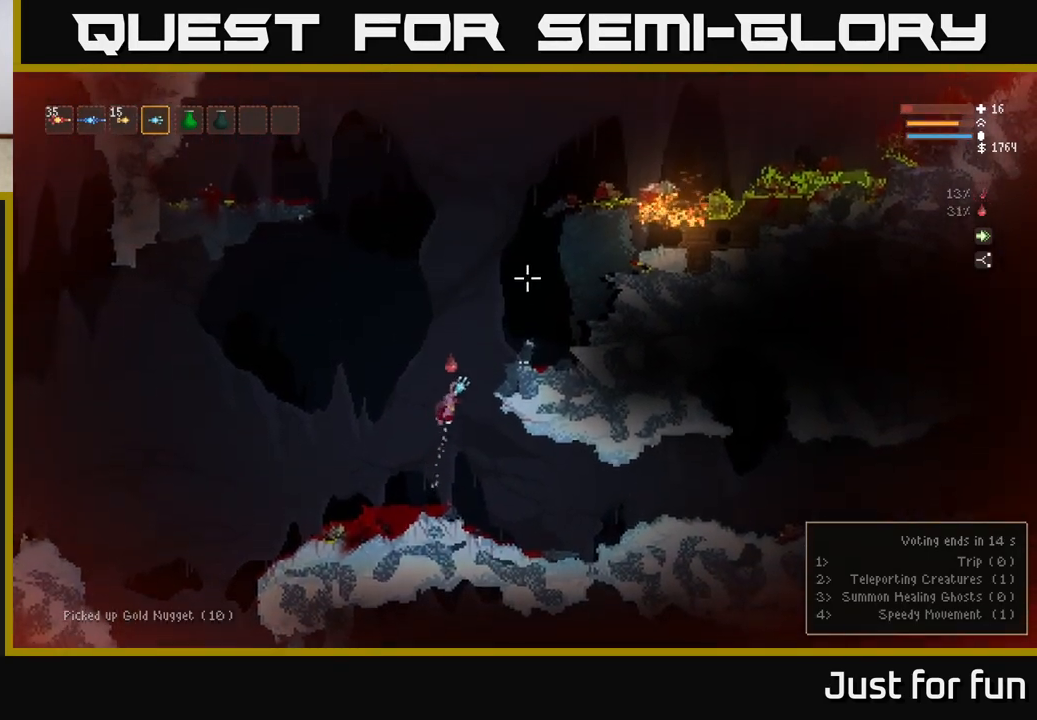
{"buttons": ["L2"], "left_stick": "center", "right_stick": "up-right", "events": []}